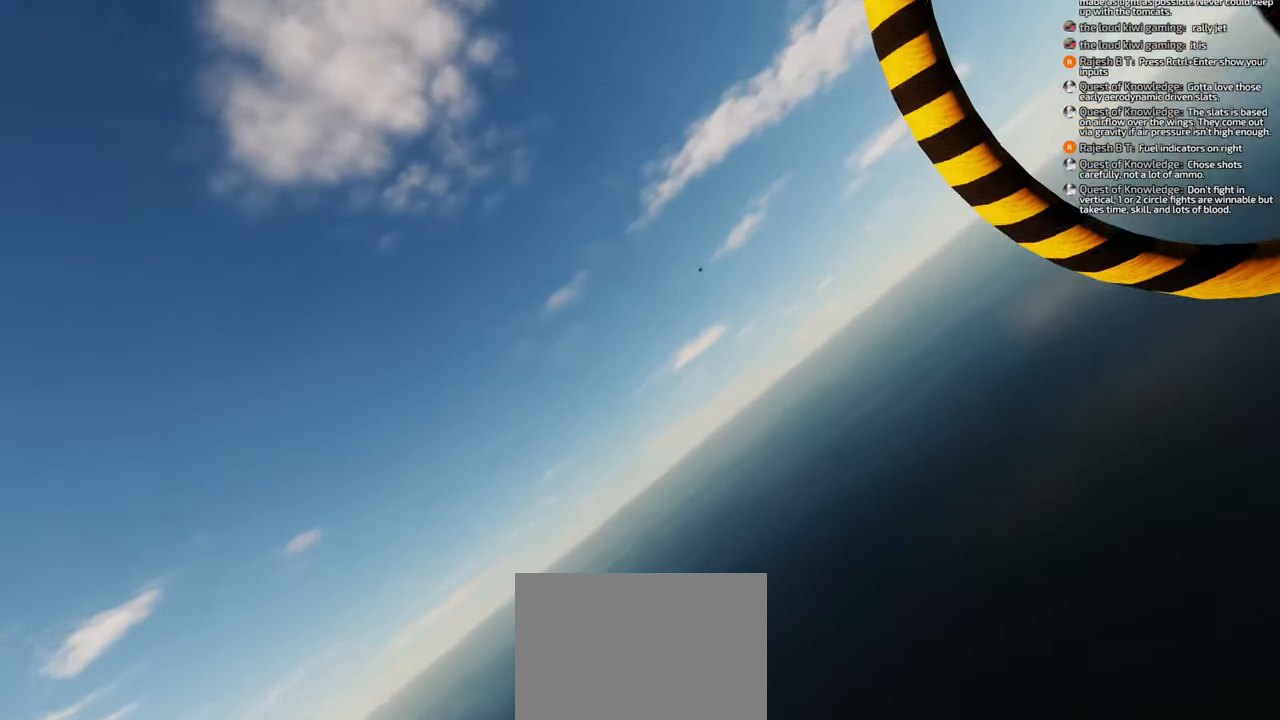
Gameplay with a controller (Xbox layout); each line is a JSON object with the inputs held at the frame after it. "events" lists button and stick changes between this image and that frame as [ms after this image, input, new state], when the widget could be followed in between. Not read: L2 R2.
{"buttons": [], "left_stick": "down-left", "right_stick": "down-left", "events": [[83, "right_stick", "center"], [433, "right_stick", "down-left"]]}
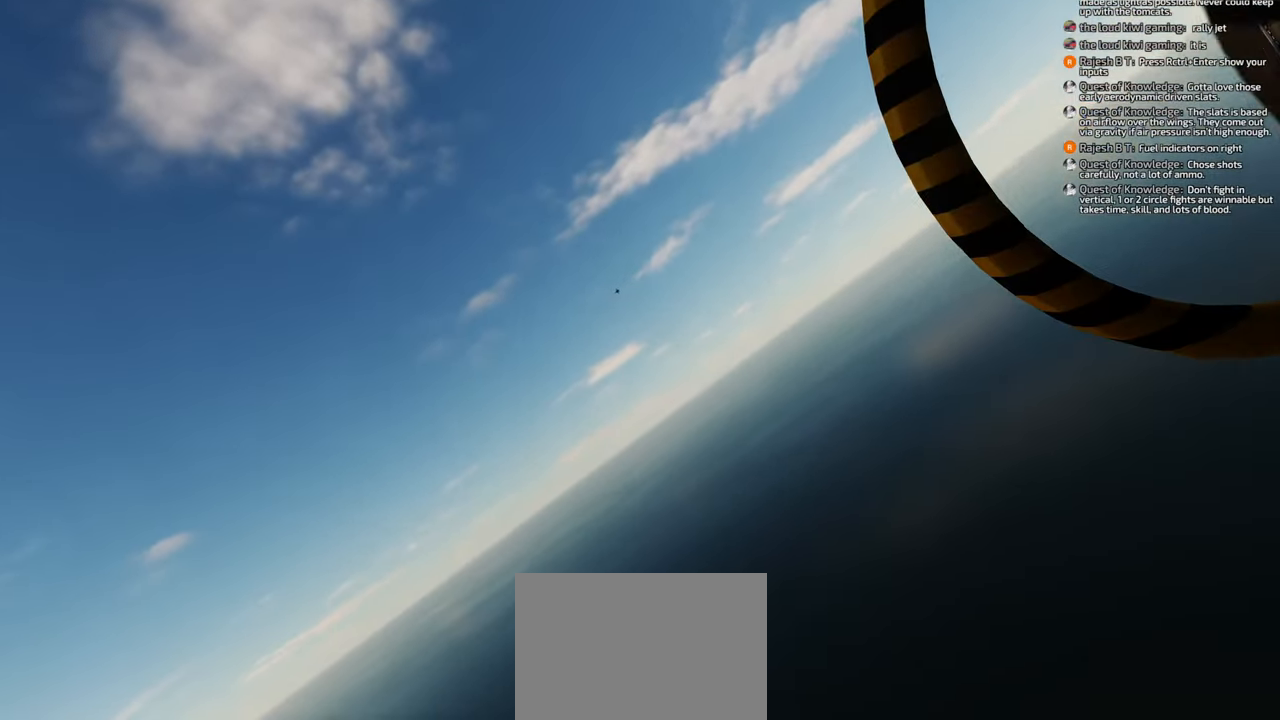
{"buttons": [], "left_stick": "down-left", "right_stick": "down-left", "events": []}
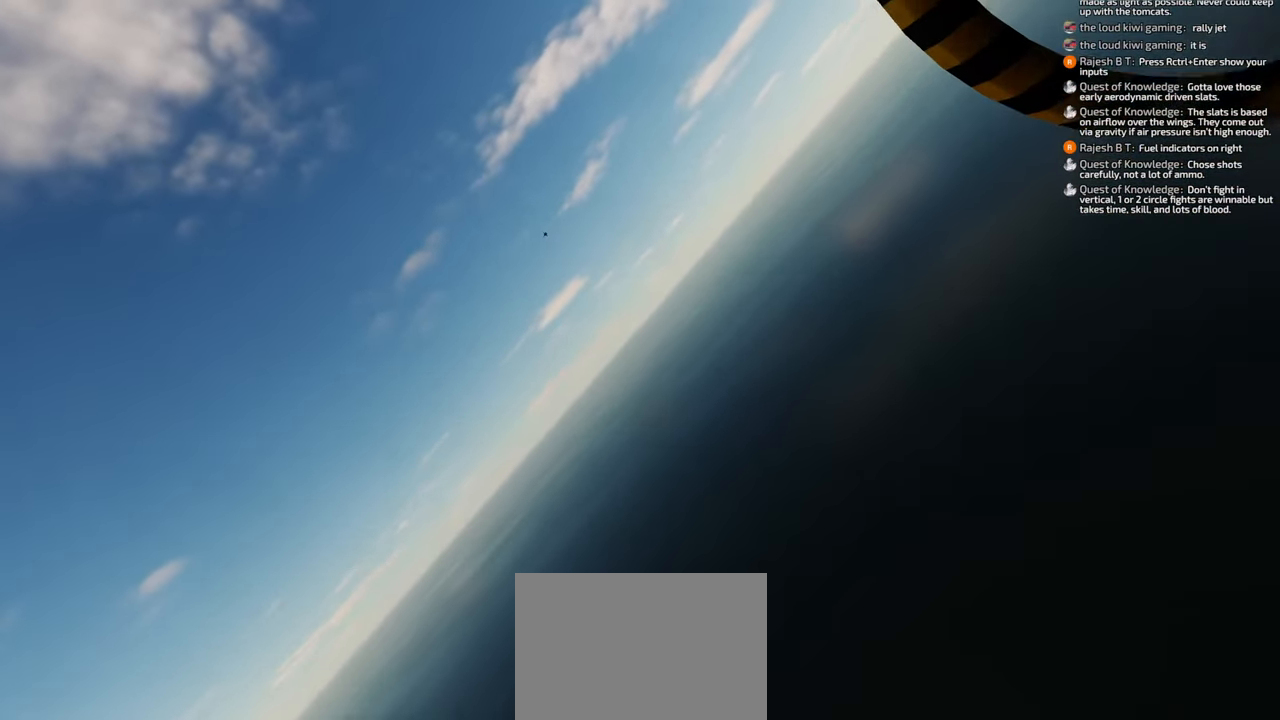
{"buttons": [], "left_stick": "down-left", "right_stick": "down-left", "events": []}
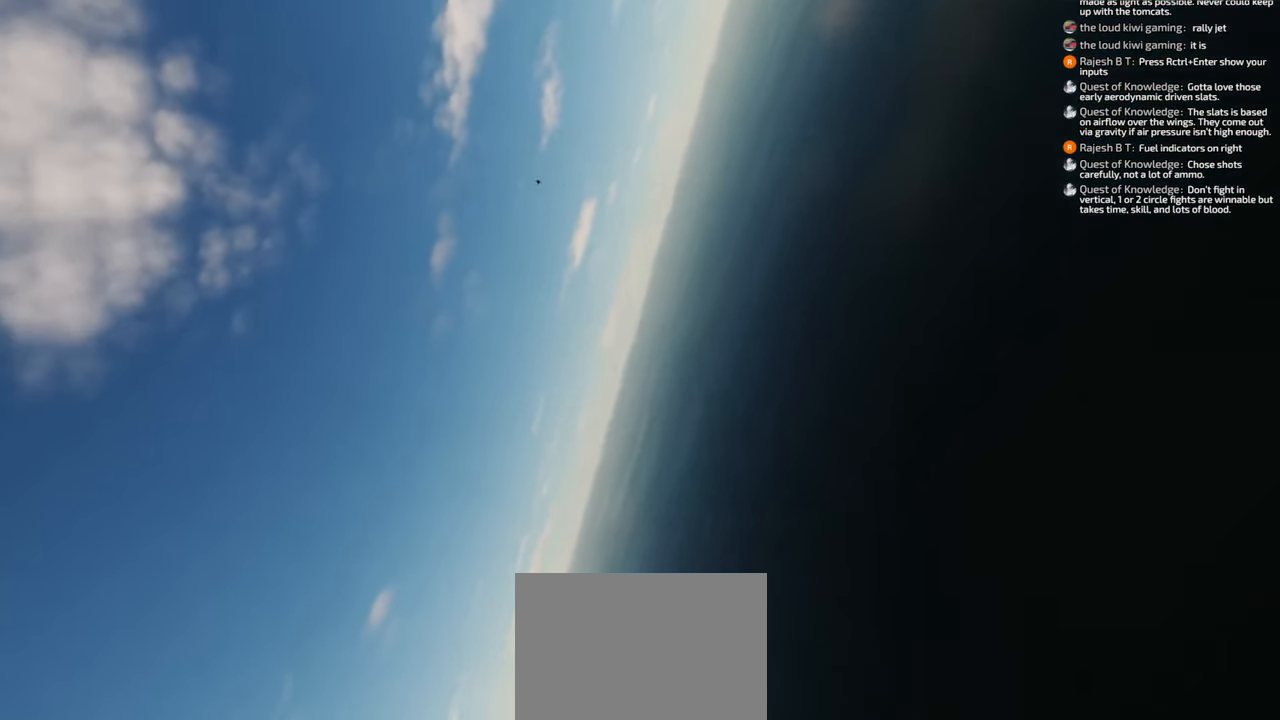
{"buttons": [], "left_stick": "down-left", "right_stick": "center", "events": [[133, "right_stick", "center"]]}
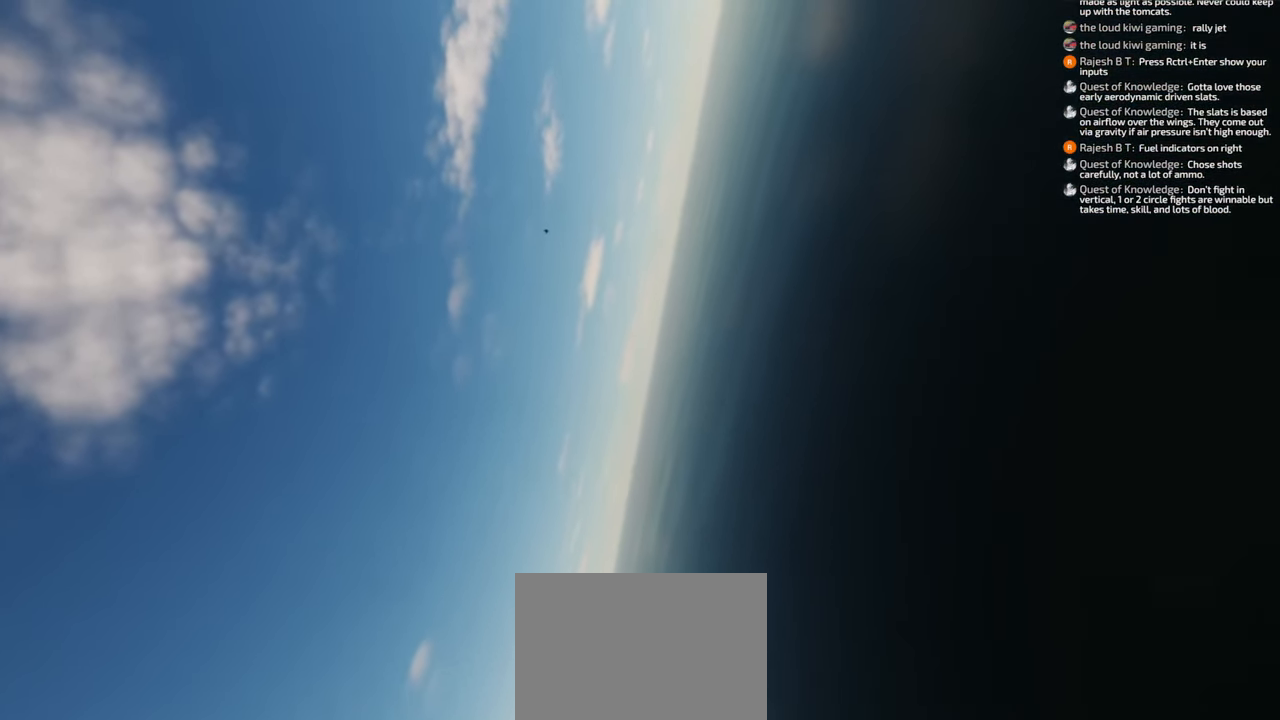
{"buttons": [], "left_stick": "down-left", "right_stick": "down", "events": [[67, "right_stick", "down"]]}
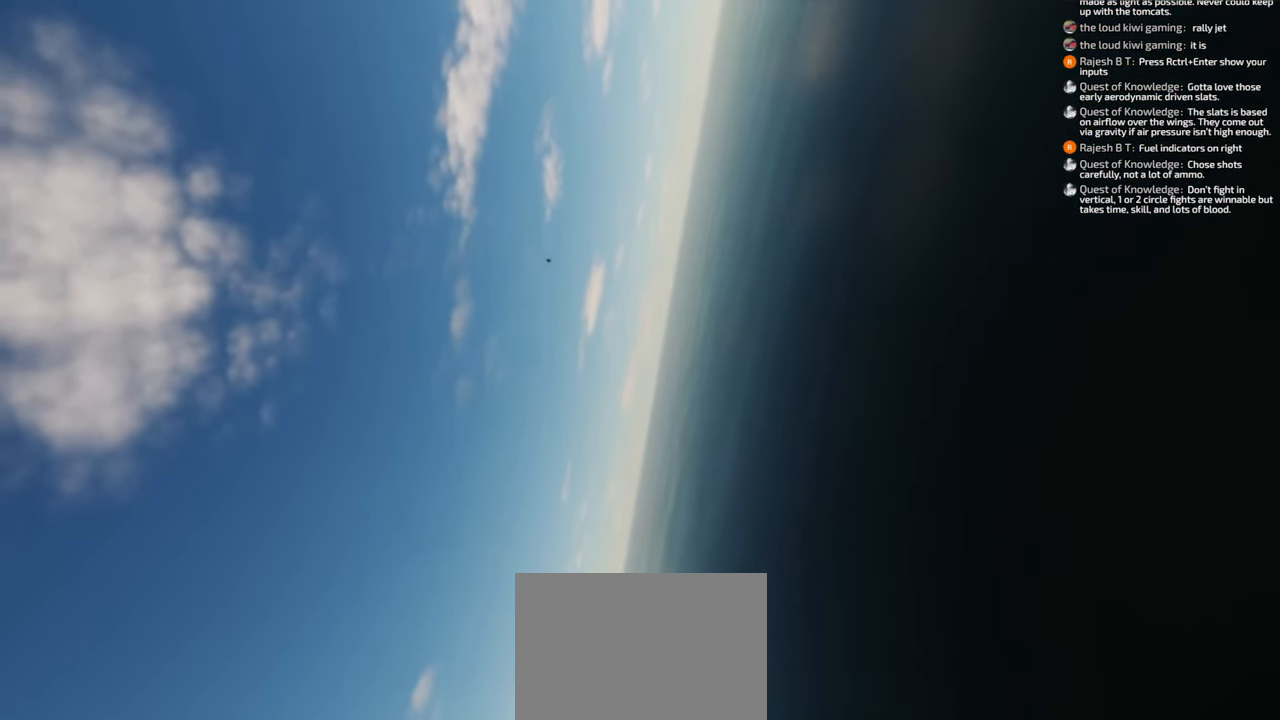
{"buttons": [], "left_stick": "down-left", "right_stick": "down", "events": []}
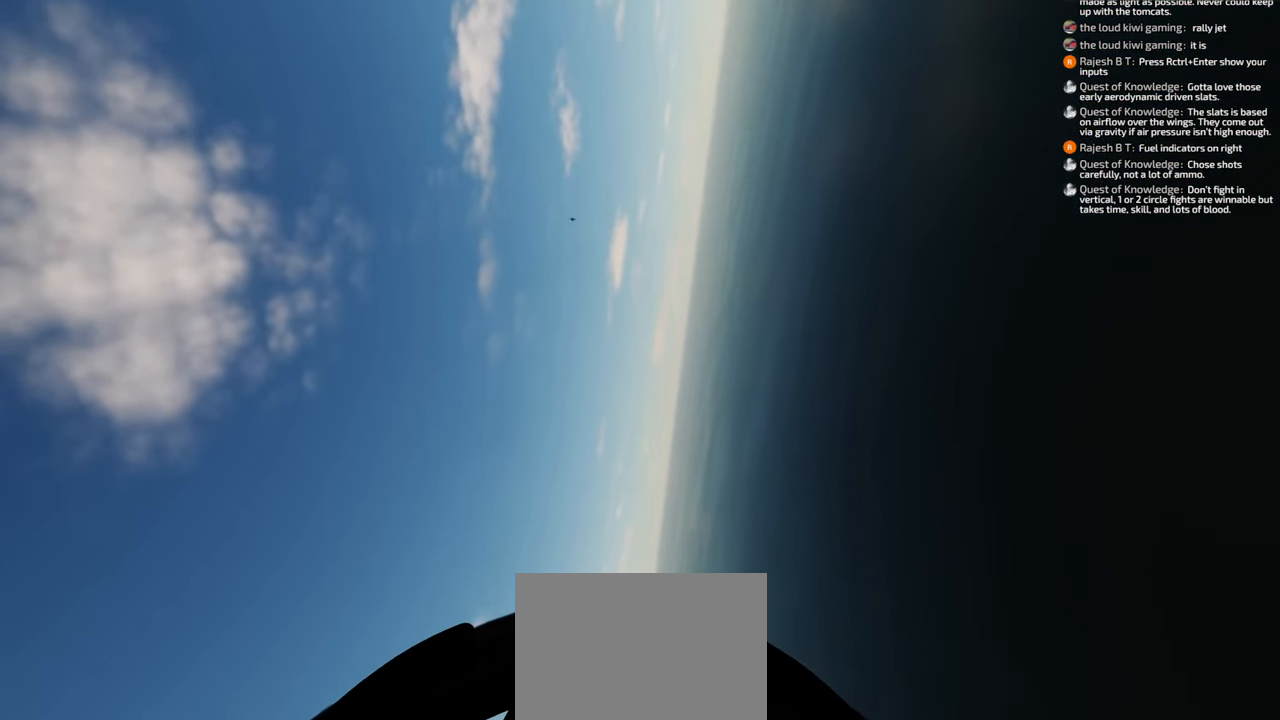
{"buttons": [], "left_stick": "down-left", "right_stick": "down", "events": [[50, "right_stick", "center"], [450, "right_stick", "down"]]}
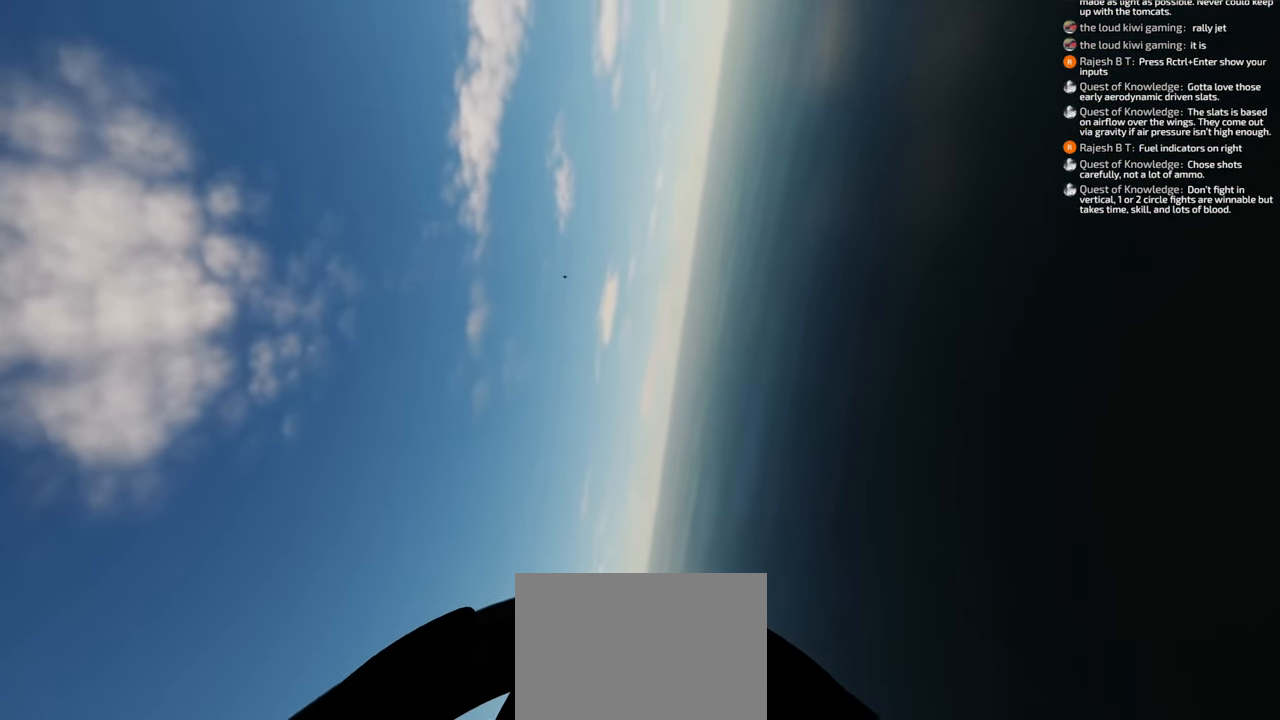
{"buttons": [], "left_stick": "down-left", "right_stick": "center", "events": [[367, "right_stick", "center"]]}
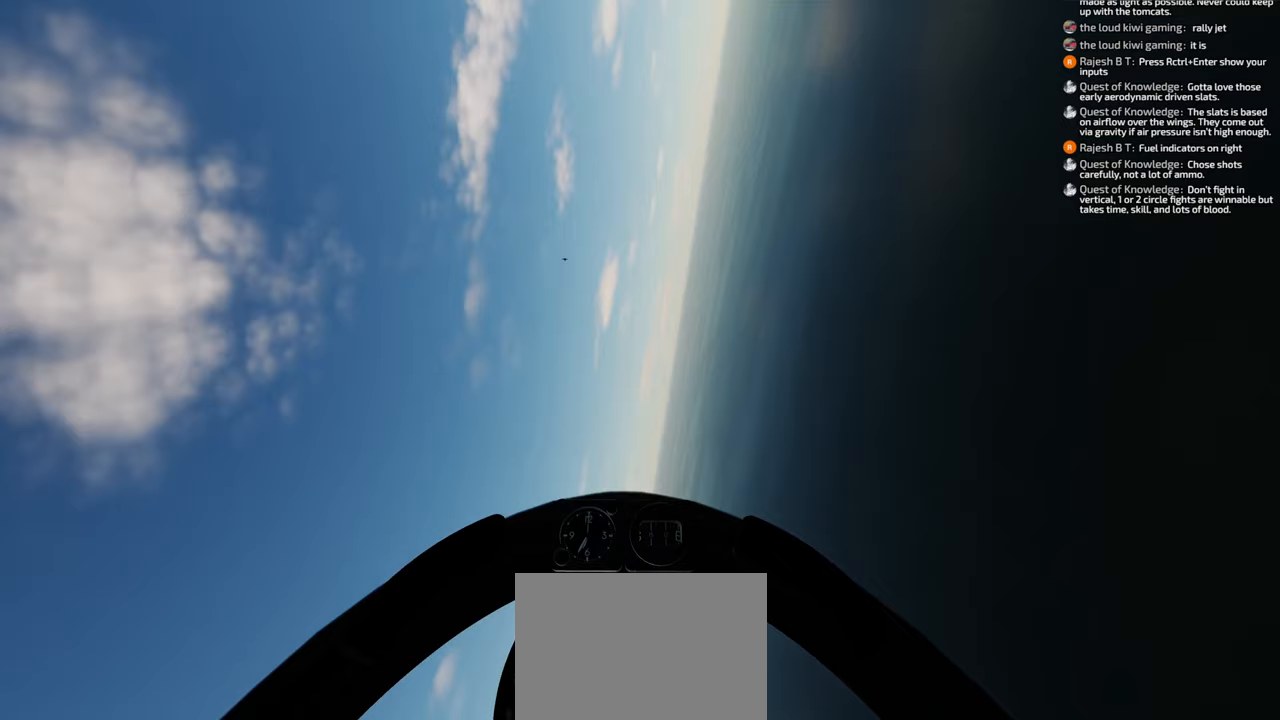
{"buttons": [], "left_stick": "down-left", "right_stick": "down", "events": [[50, "right_stick", "down"]]}
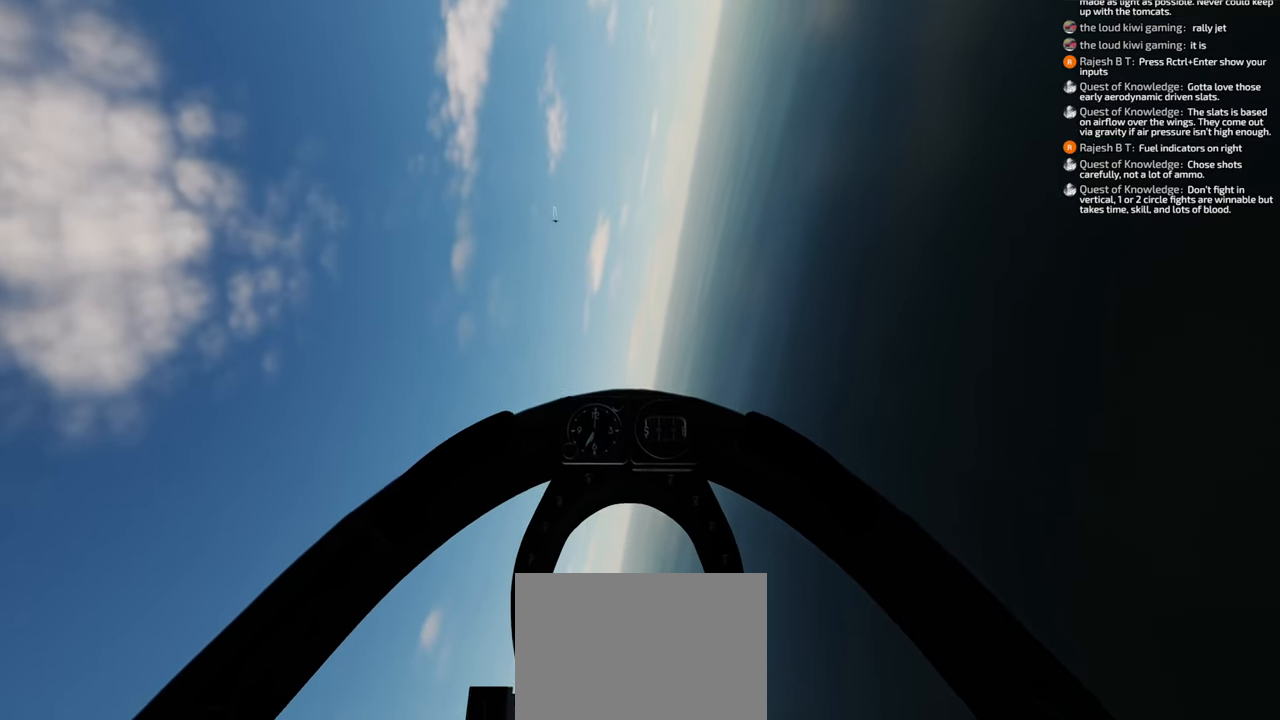
{"buttons": [], "left_stick": "down-left", "right_stick": "center", "events": [[383, "right_stick", "center"]]}
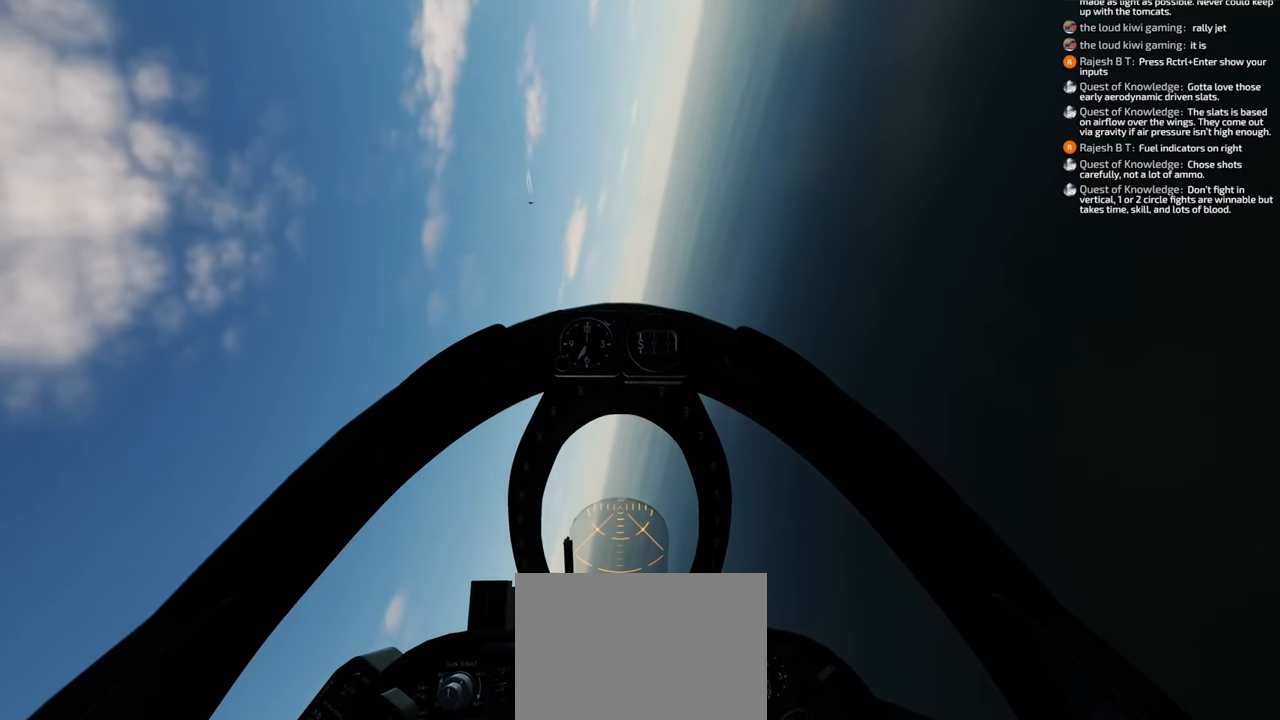
{"buttons": [], "left_stick": "down-left", "right_stick": "down", "events": [[283, "right_stick", "down"]]}
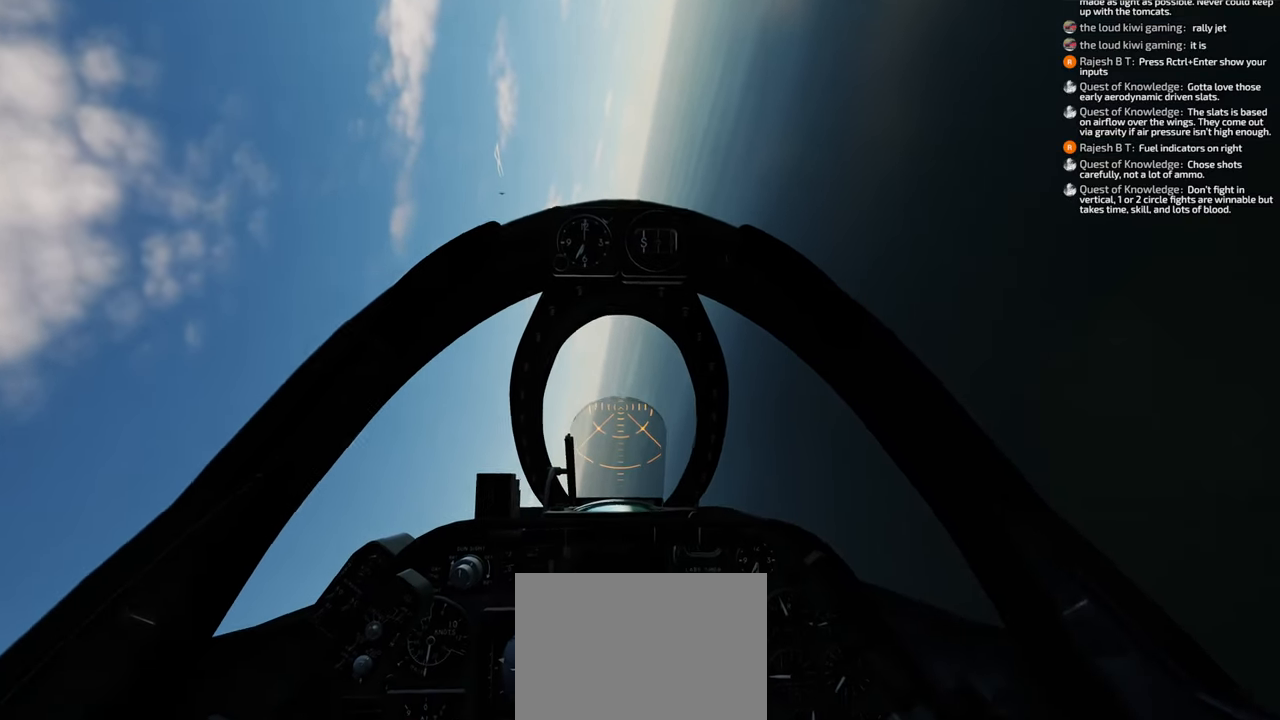
{"buttons": [], "left_stick": "down-left", "right_stick": "center", "events": [[117, "right_stick", "center"]]}
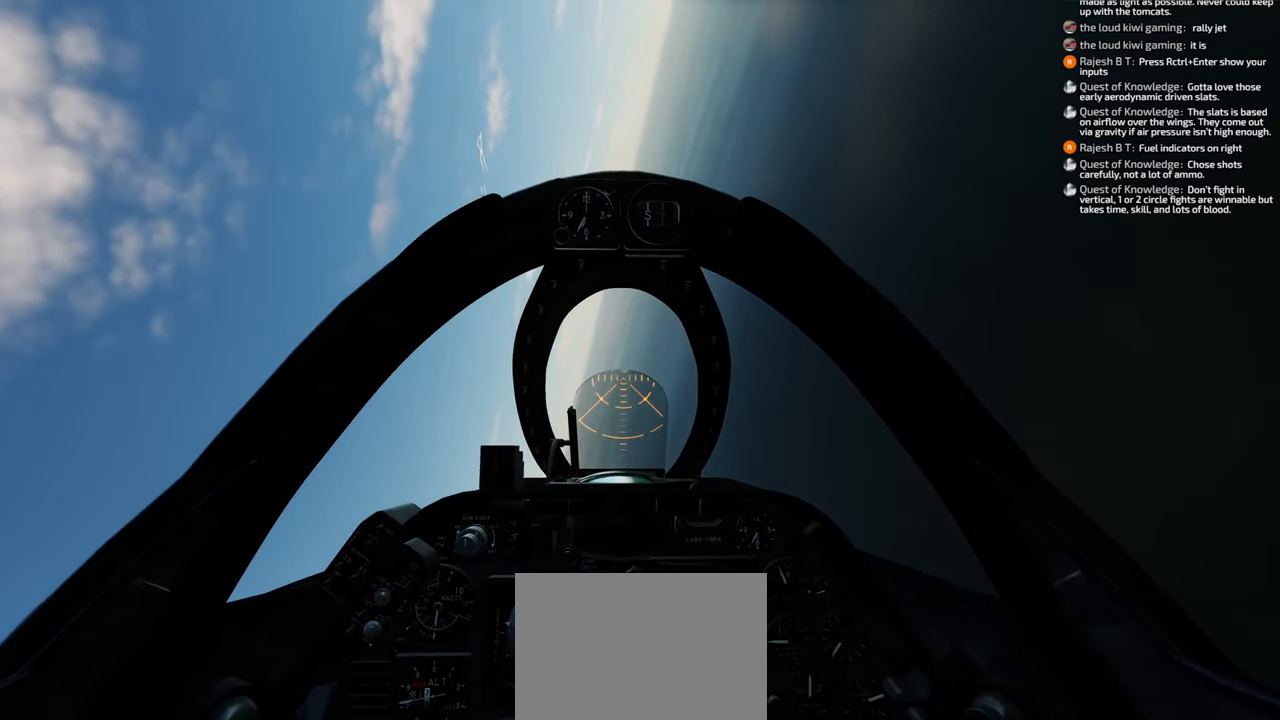
{"buttons": [], "left_stick": "down-left", "right_stick": "center", "events": [[133, "right_stick", "down"], [450, "right_stick", "center"]]}
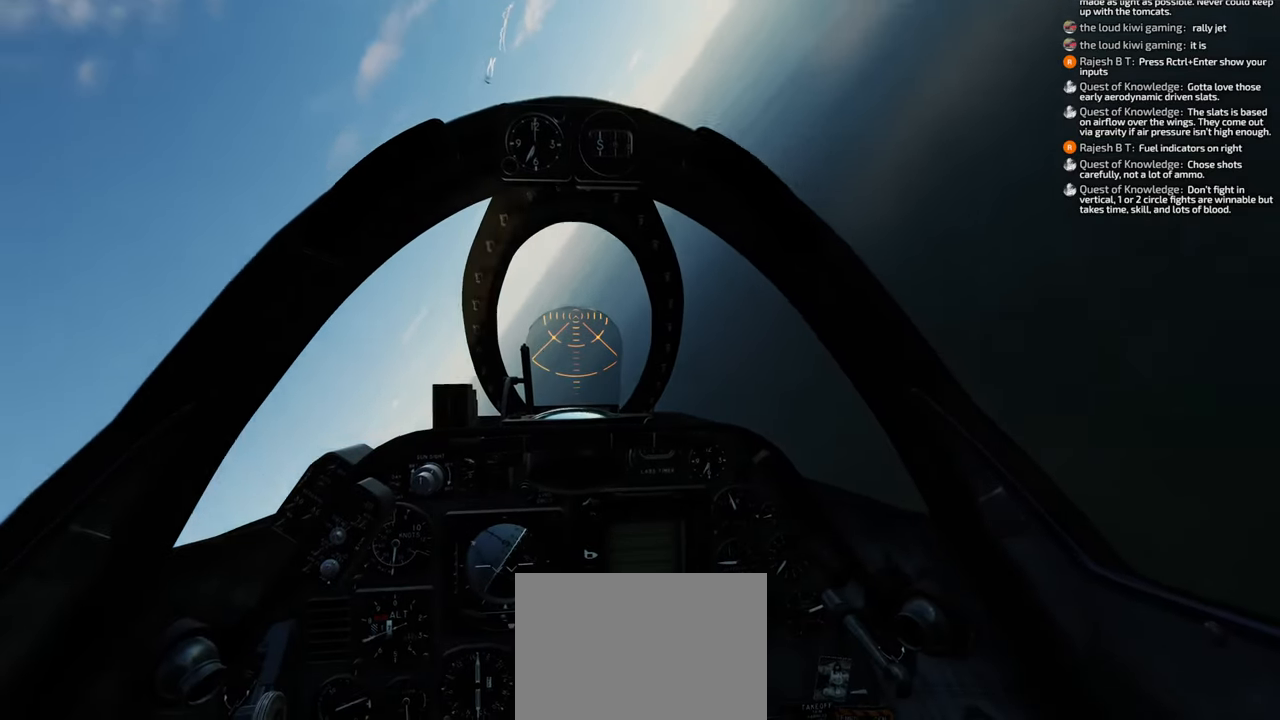
{"buttons": [], "left_stick": "down", "right_stick": "center", "events": [[267, "left_stick", "down"]]}
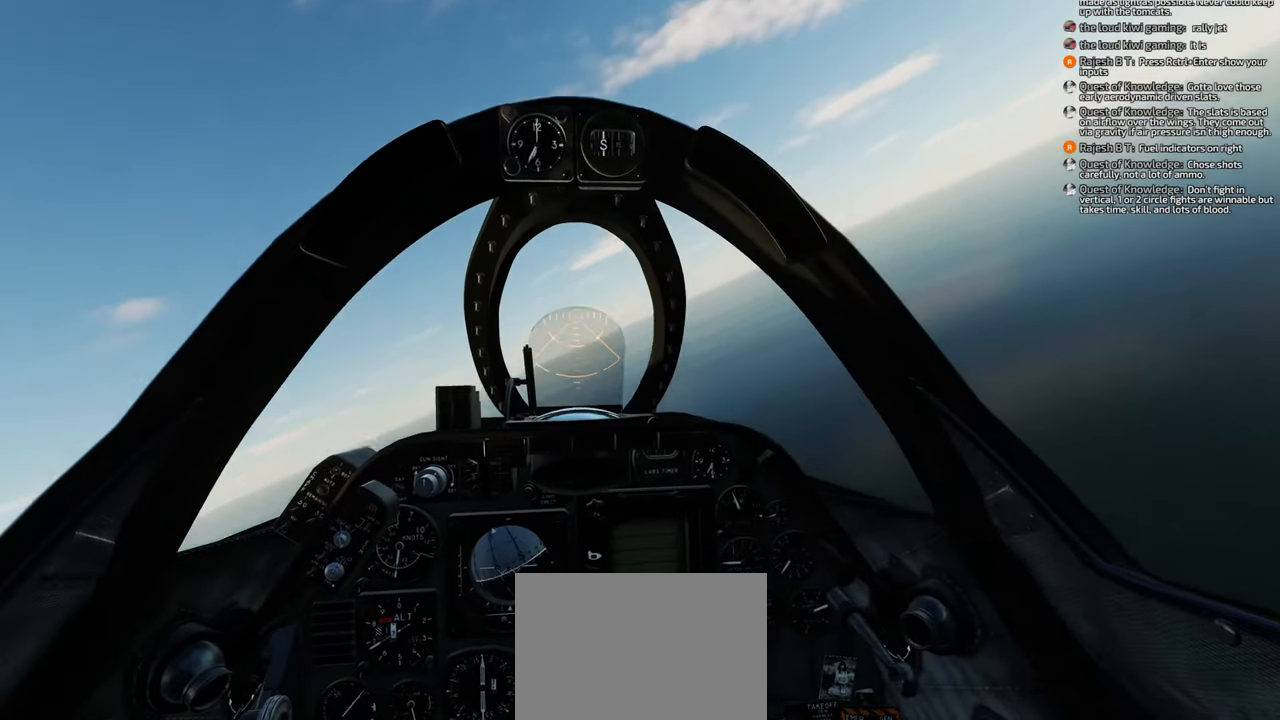
{"buttons": [], "left_stick": "down-left", "right_stick": "center", "events": [[200, "left_stick", "down-left"]]}
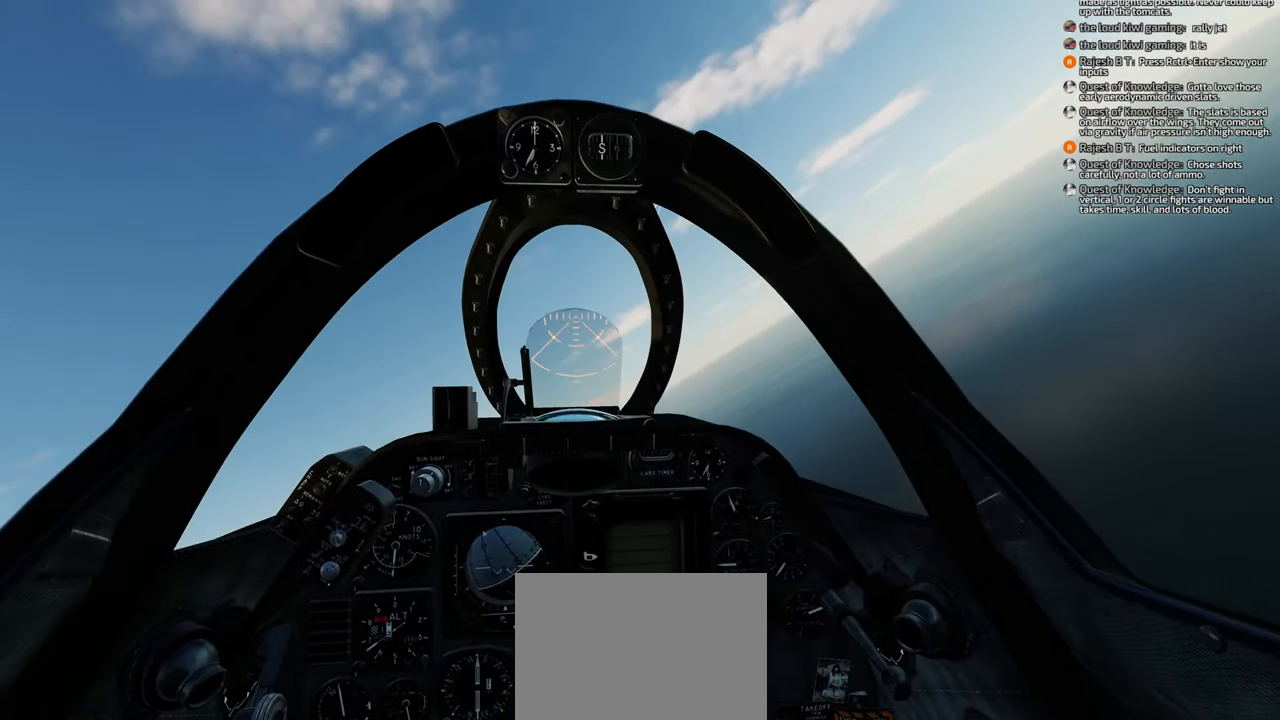
{"buttons": [], "left_stick": "down", "right_stick": "center", "events": [[450, "left_stick", "down"]]}
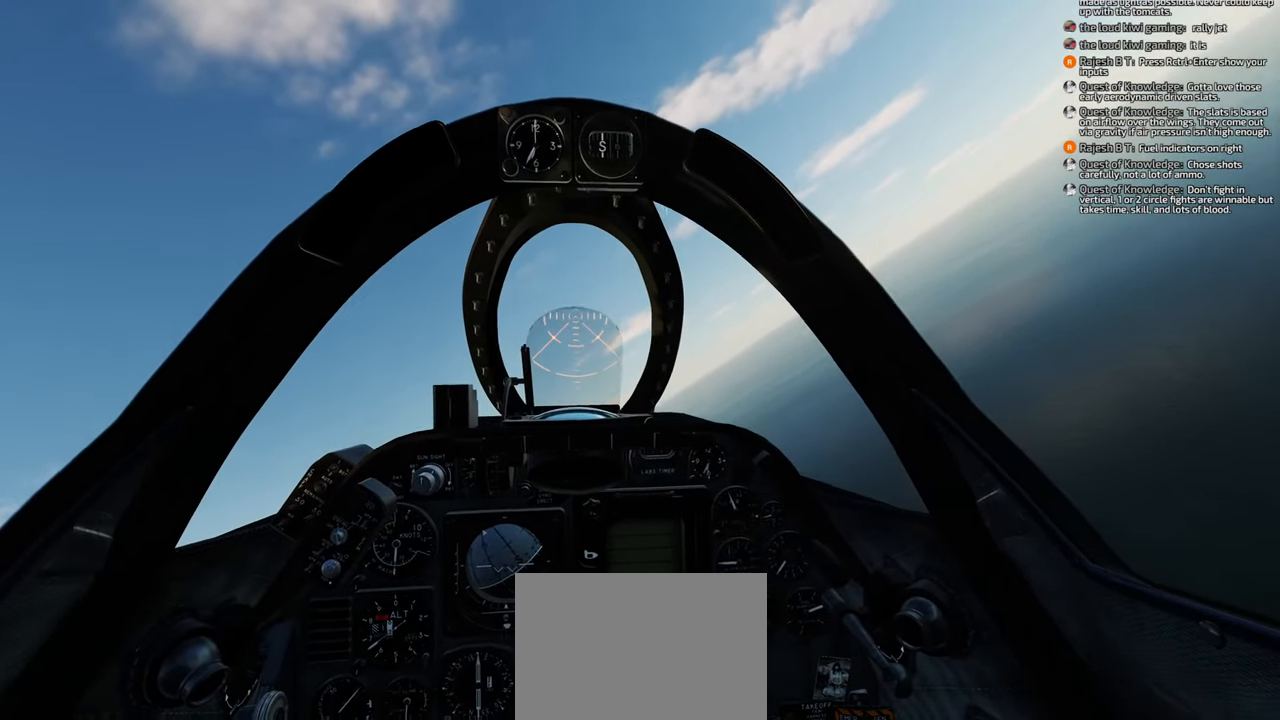
{"buttons": [], "left_stick": "down-left", "right_stick": "center", "events": [[450, "left_stick", "down-left"]]}
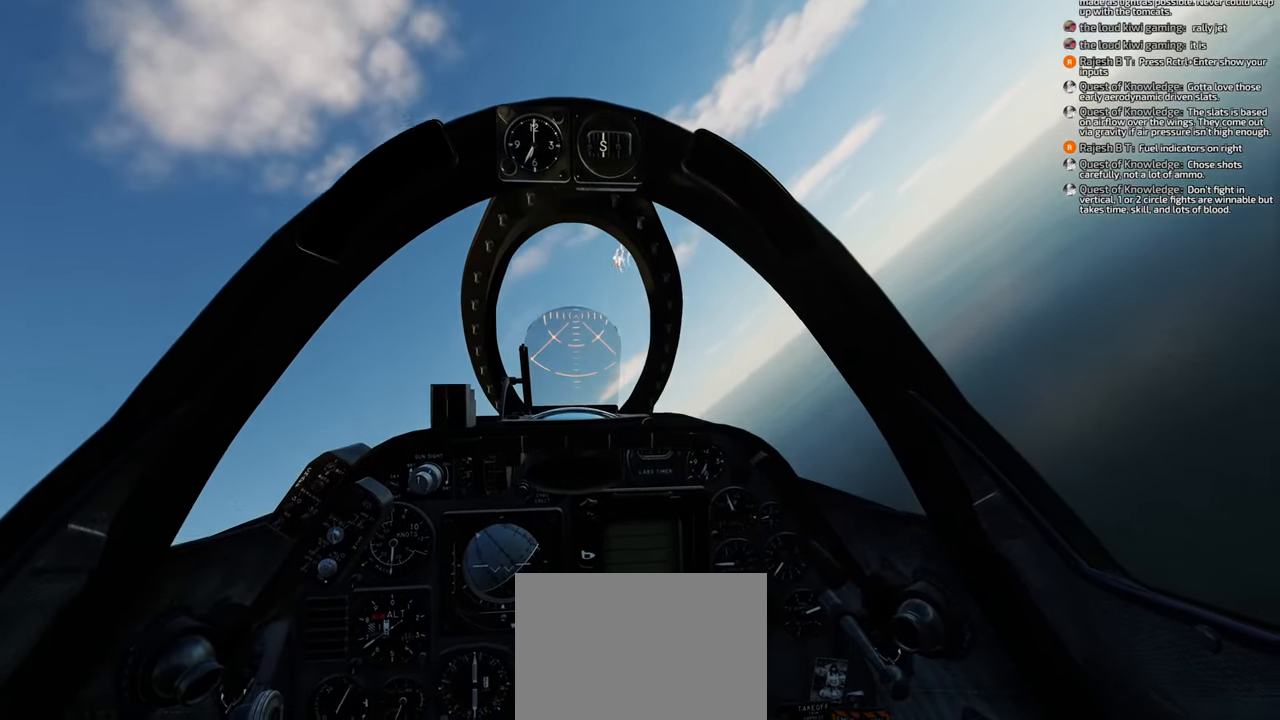
{"buttons": [], "left_stick": "down", "right_stick": "center", "events": [[450, "left_stick", "down"]]}
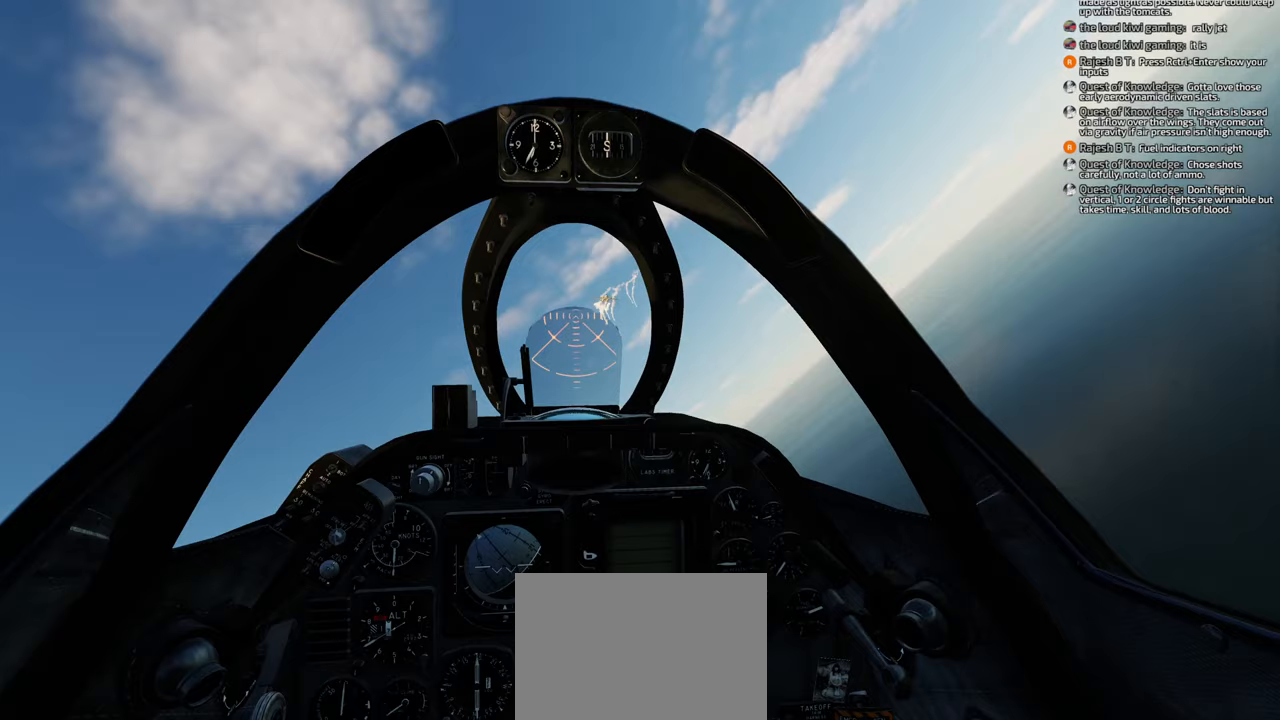
{"buttons": [], "left_stick": "down", "right_stick": "center", "events": []}
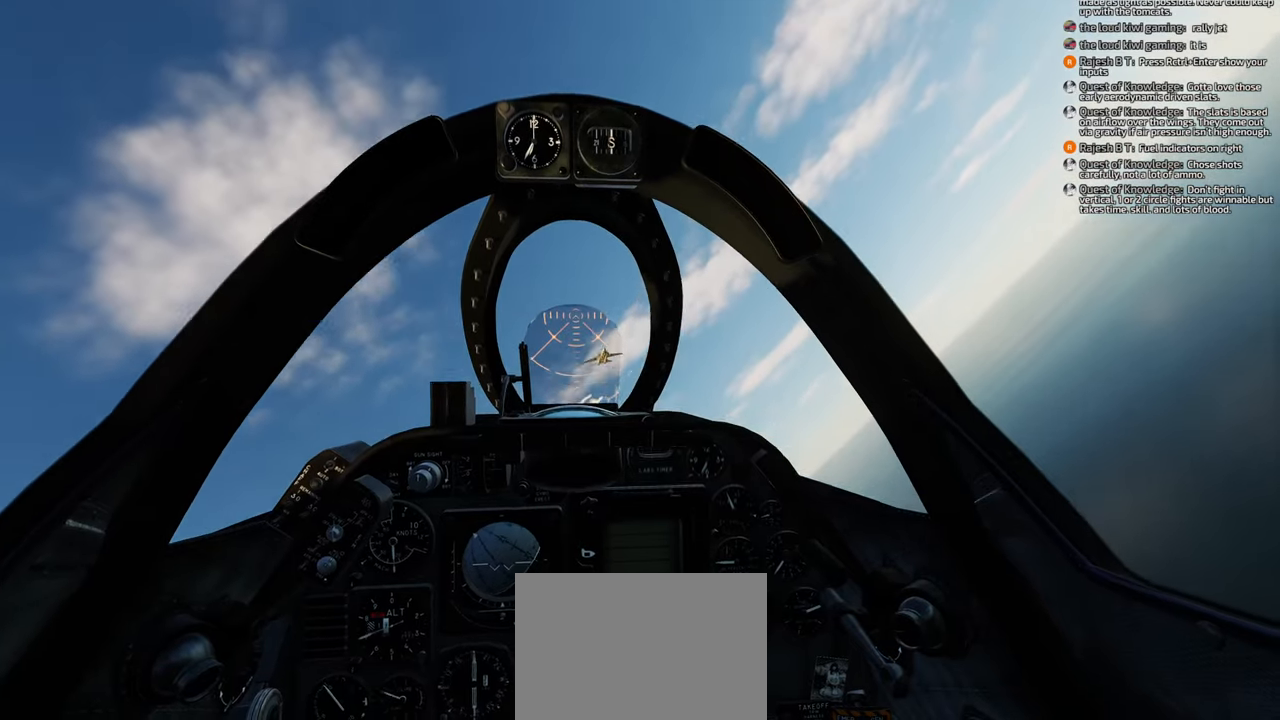
{"buttons": [], "left_stick": "down", "right_stick": "center", "events": [[17, "START", "down"], [367, "START", "up"]]}
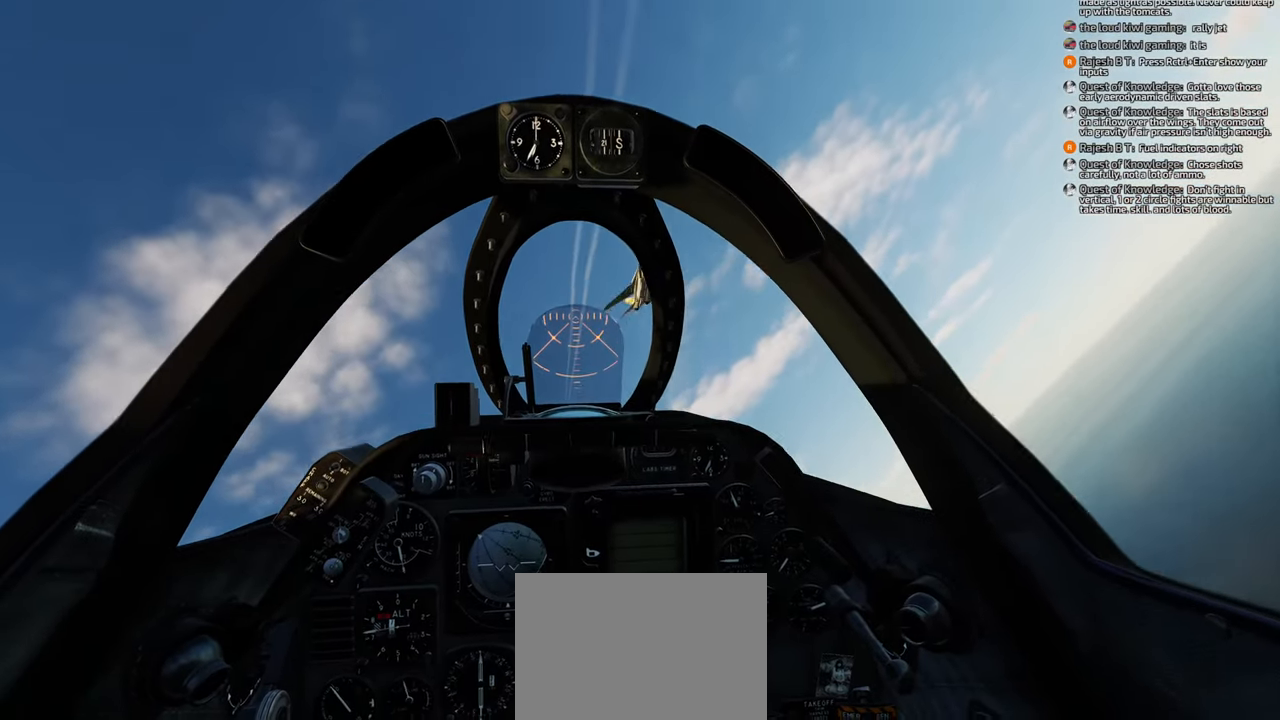
{"buttons": [], "left_stick": "down", "right_stick": "center", "events": []}
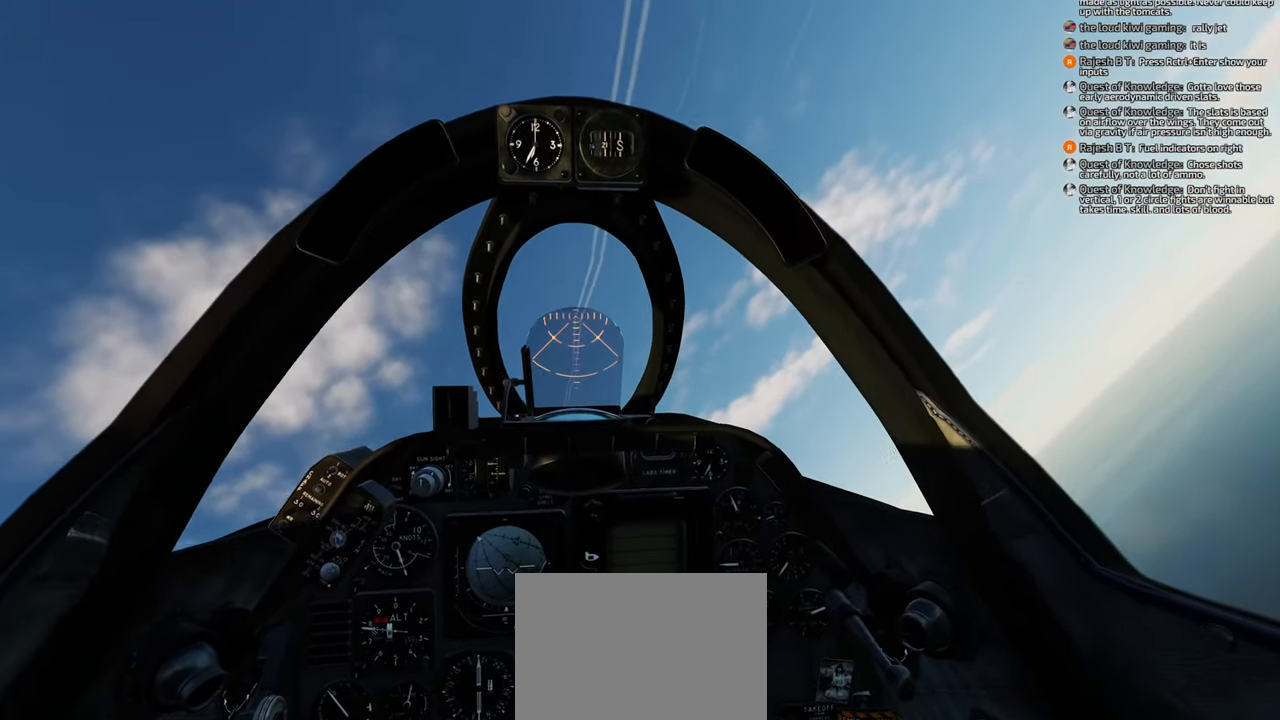
{"buttons": [], "left_stick": "down-right", "right_stick": "right", "events": [[333, "right_stick", "right"], [417, "left_stick", "down-right"]]}
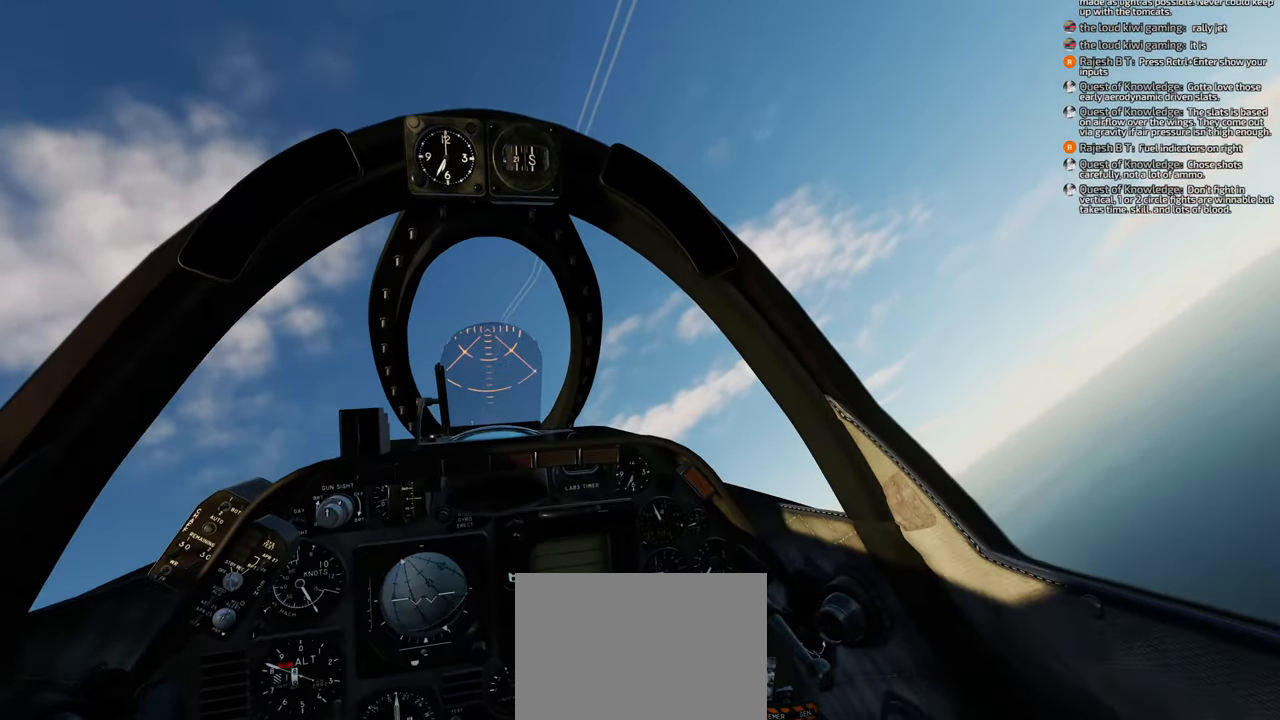
{"buttons": [], "left_stick": "down-right", "right_stick": "center", "events": [[167, "right_stick", "center"]]}
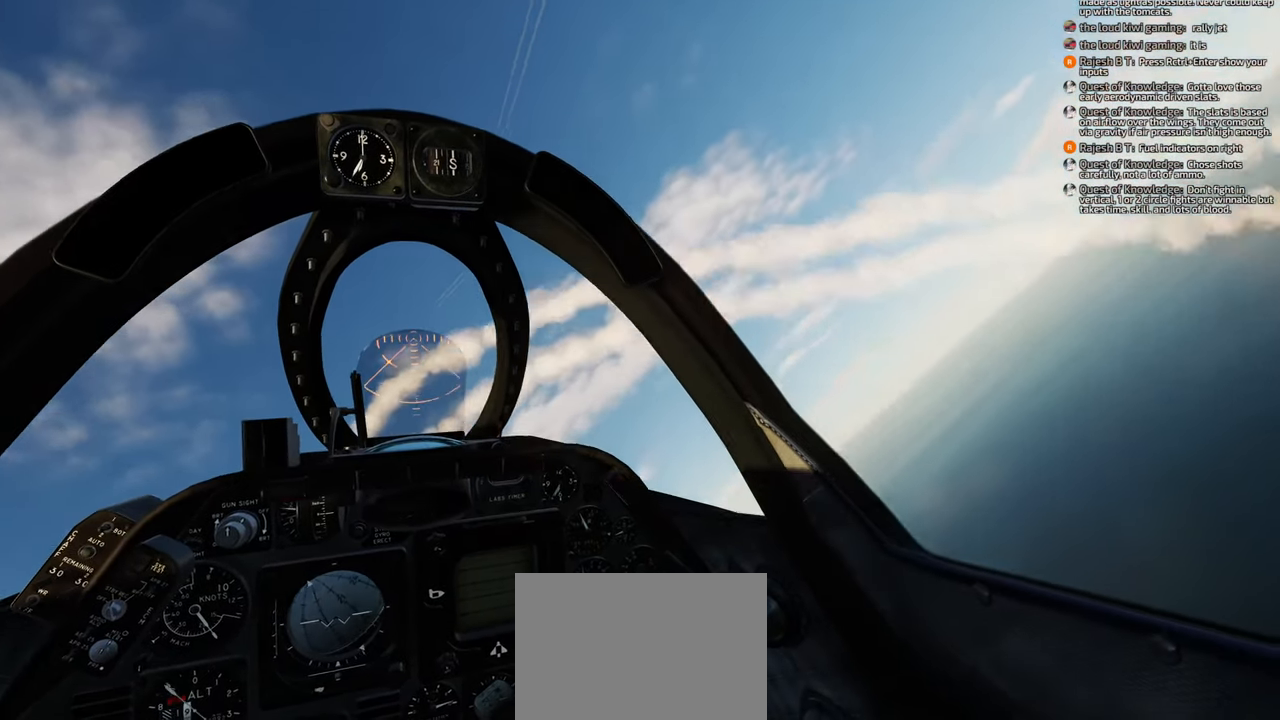
{"buttons": [], "left_stick": "down", "right_stick": "center", "events": [[317, "left_stick", "down"]]}
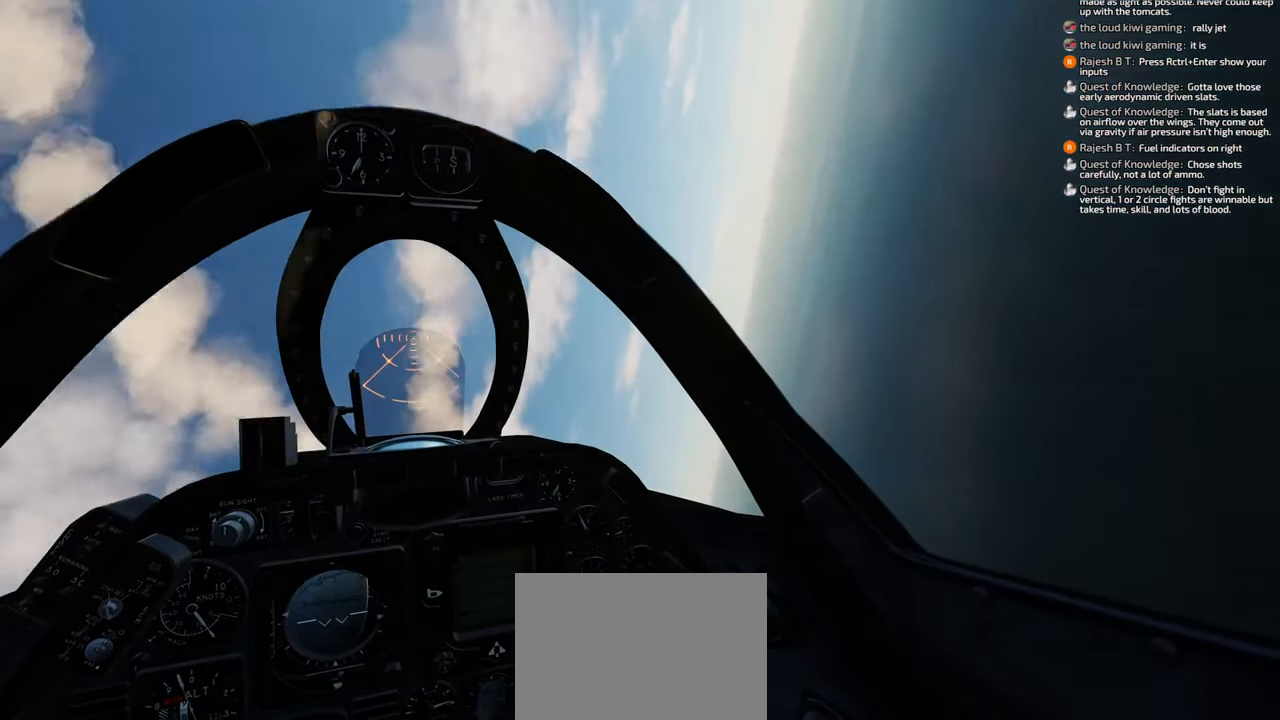
{"buttons": [], "left_stick": "down-left", "right_stick": "center", "events": [[500, "left_stick", "down-left"]]}
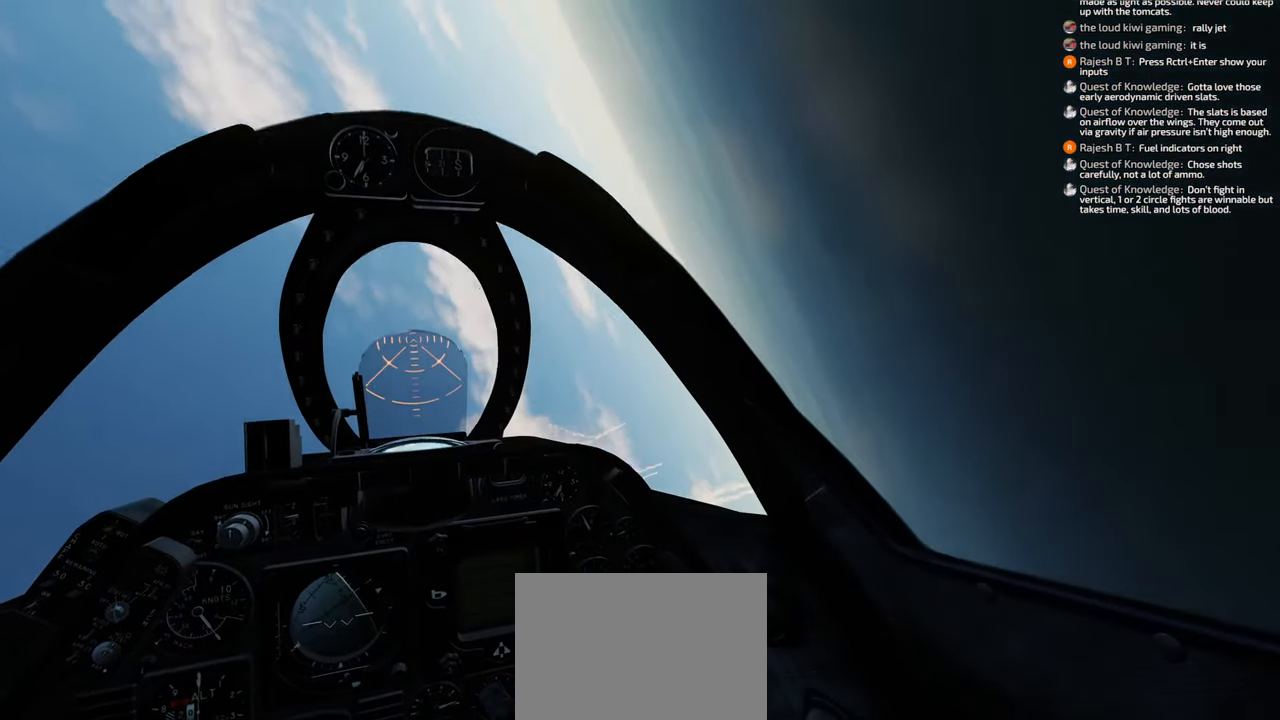
{"buttons": [], "left_stick": "down-left", "right_stick": "center", "events": []}
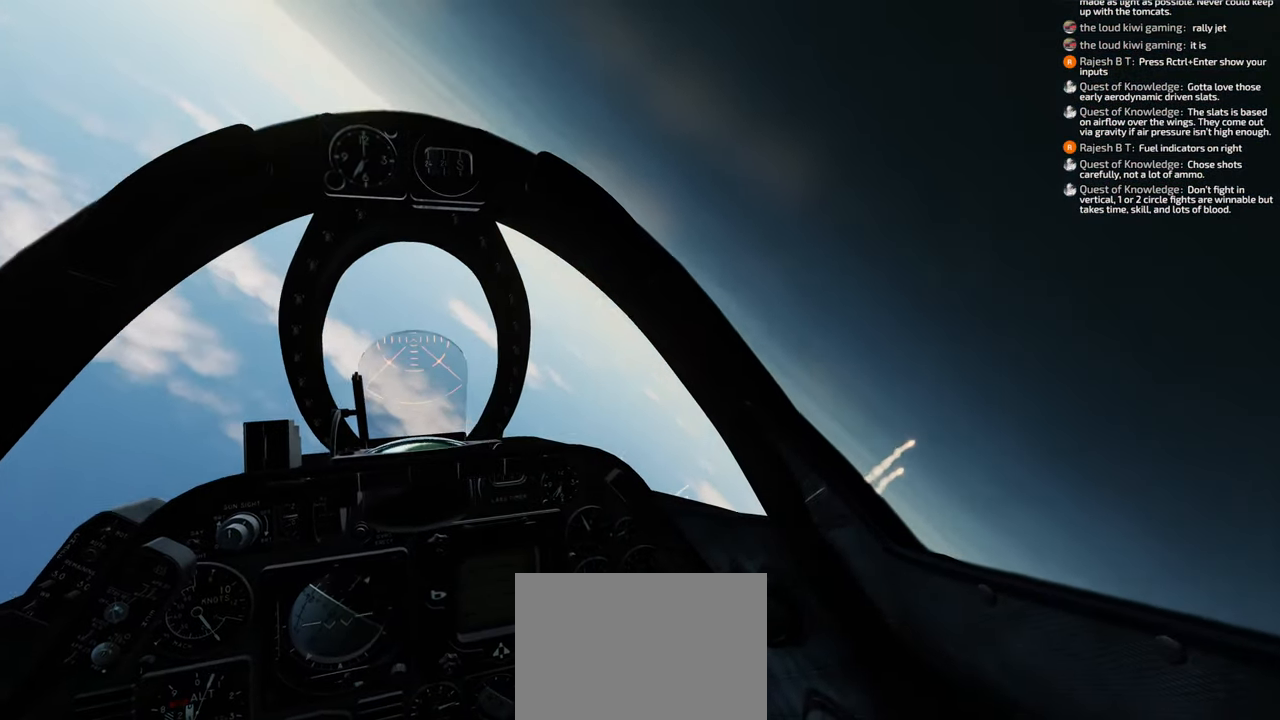
{"buttons": [], "left_stick": "down-left", "right_stick": "center", "events": []}
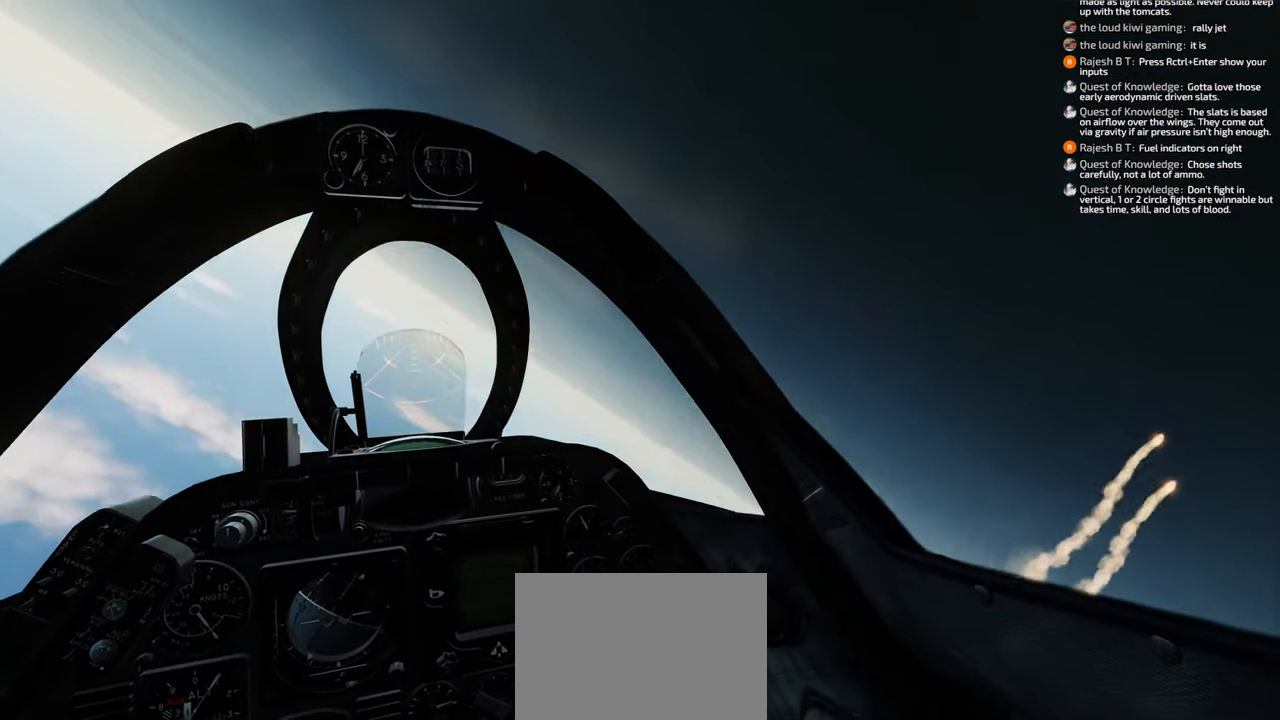
{"buttons": [], "left_stick": "down-left", "right_stick": "center", "events": []}
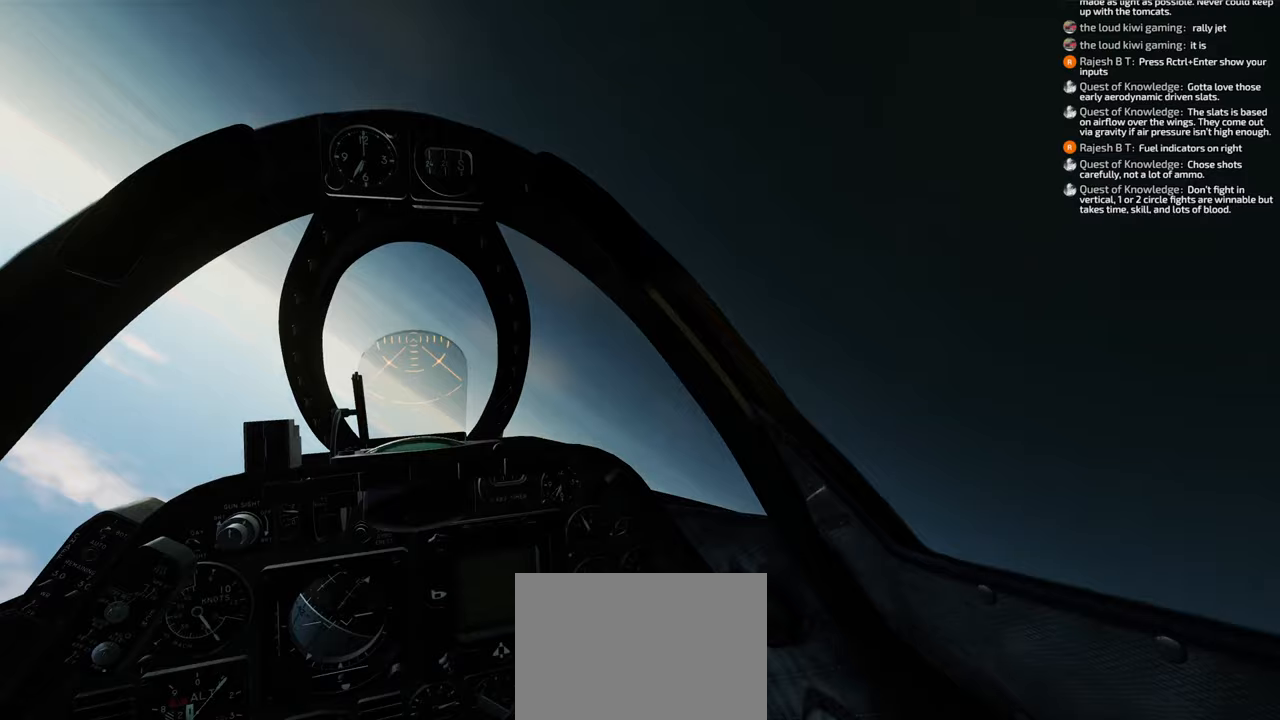
{"buttons": [], "left_stick": "down-left", "right_stick": "center", "events": []}
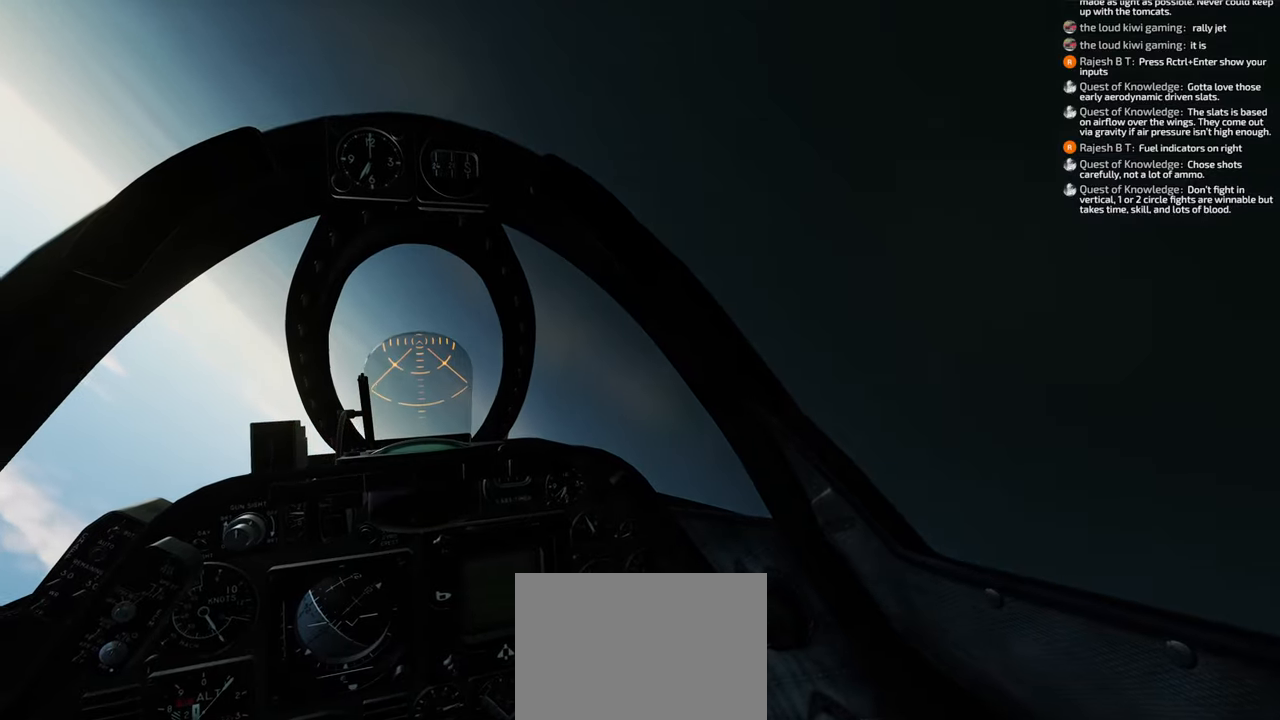
{"buttons": [], "left_stick": "down-left", "right_stick": "up", "events": [[283, "right_stick", "up"]]}